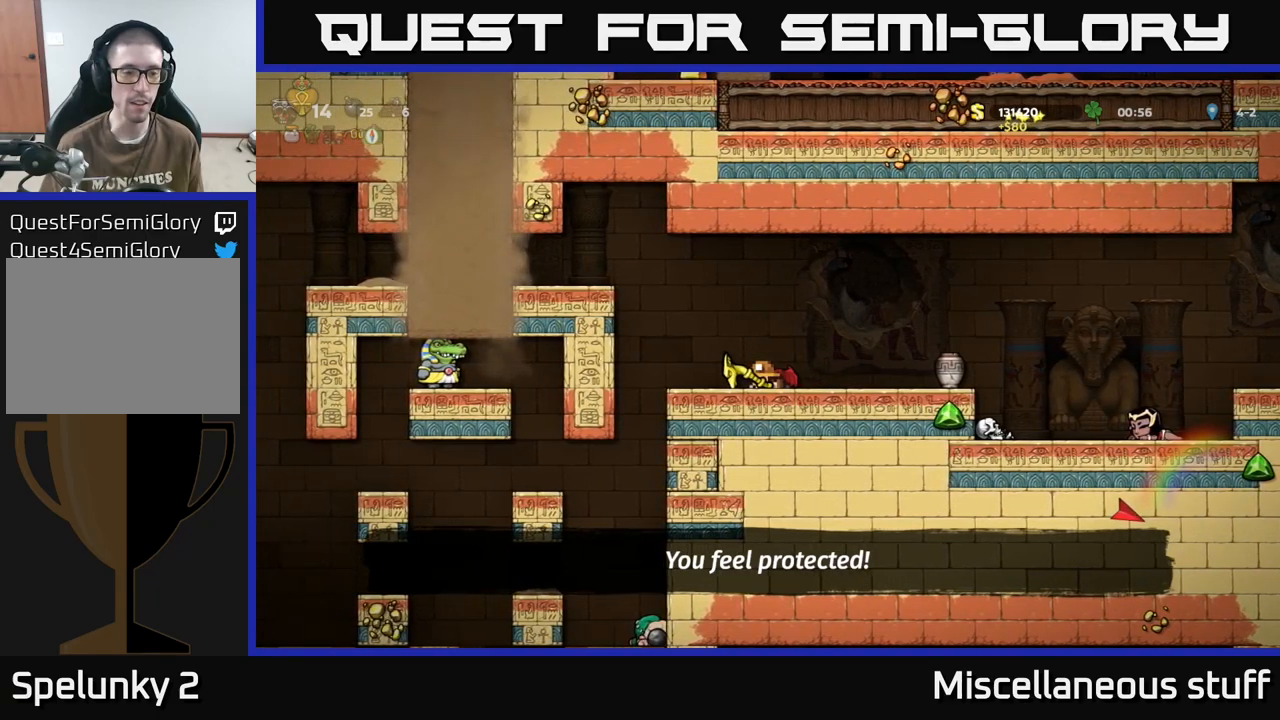
Gameplay with a controller (Xbox layout); each line is a JSON object with the inputs held at the frame after it. "events" lists button and stick changes between this image and that frame as [ms after this image, input, new state], when the widget could be followed in between. Not read: left_stick right_stick.
{"buttons": ["DPAD_DOWN"], "events": []}
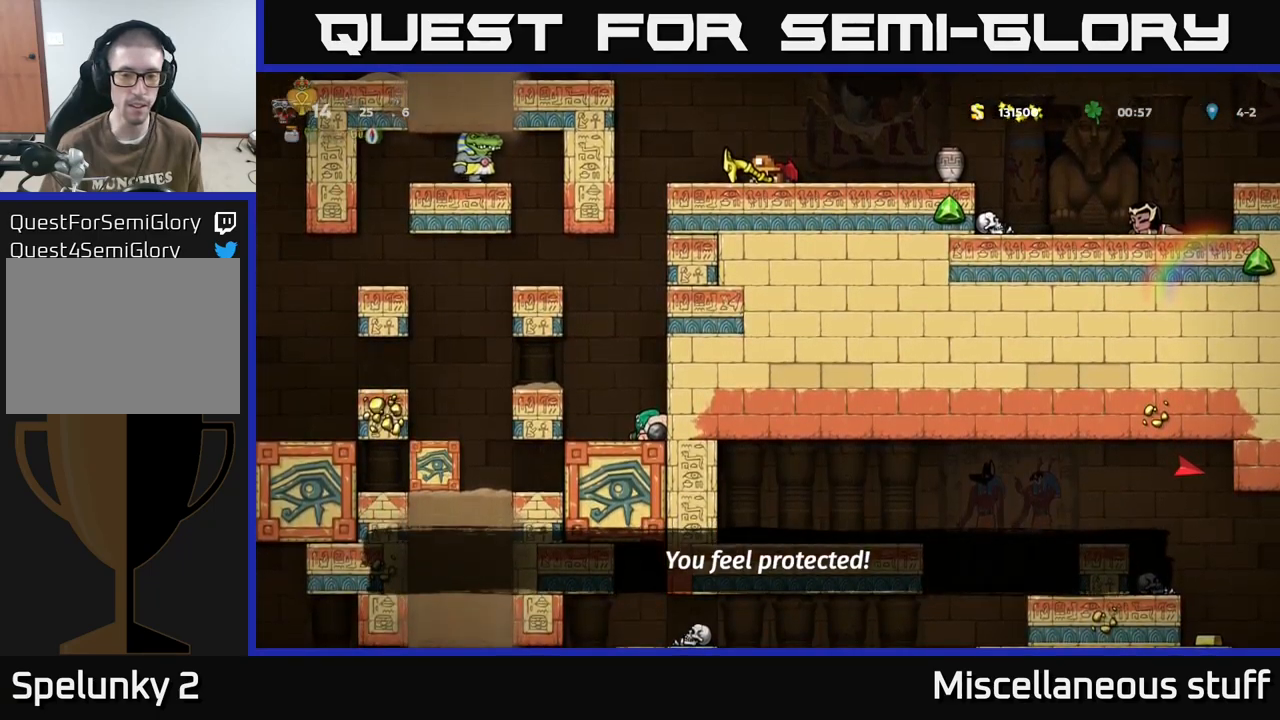
{"buttons": [], "events": [[250, "DPAD_DOWN", "up"]]}
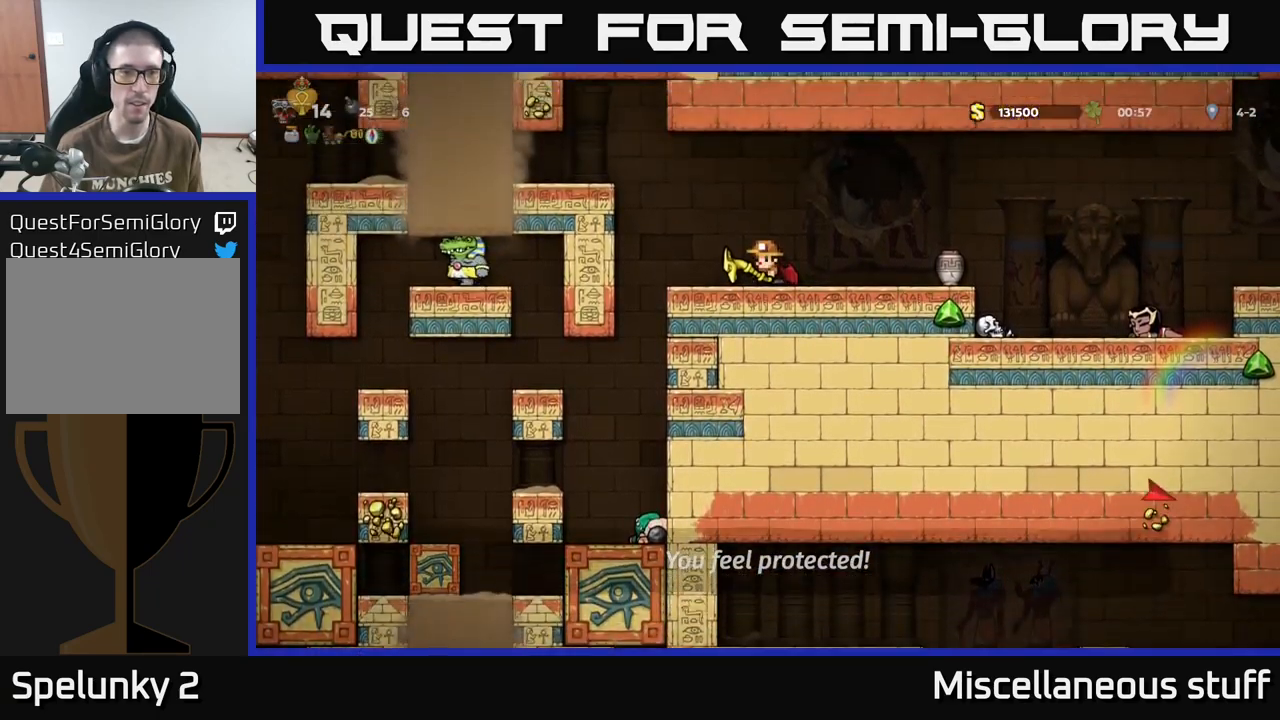
{"buttons": ["A", "DPAD_LEFT"], "events": [[167, "DPAD_LEFT", "down"], [267, "A", "down"]]}
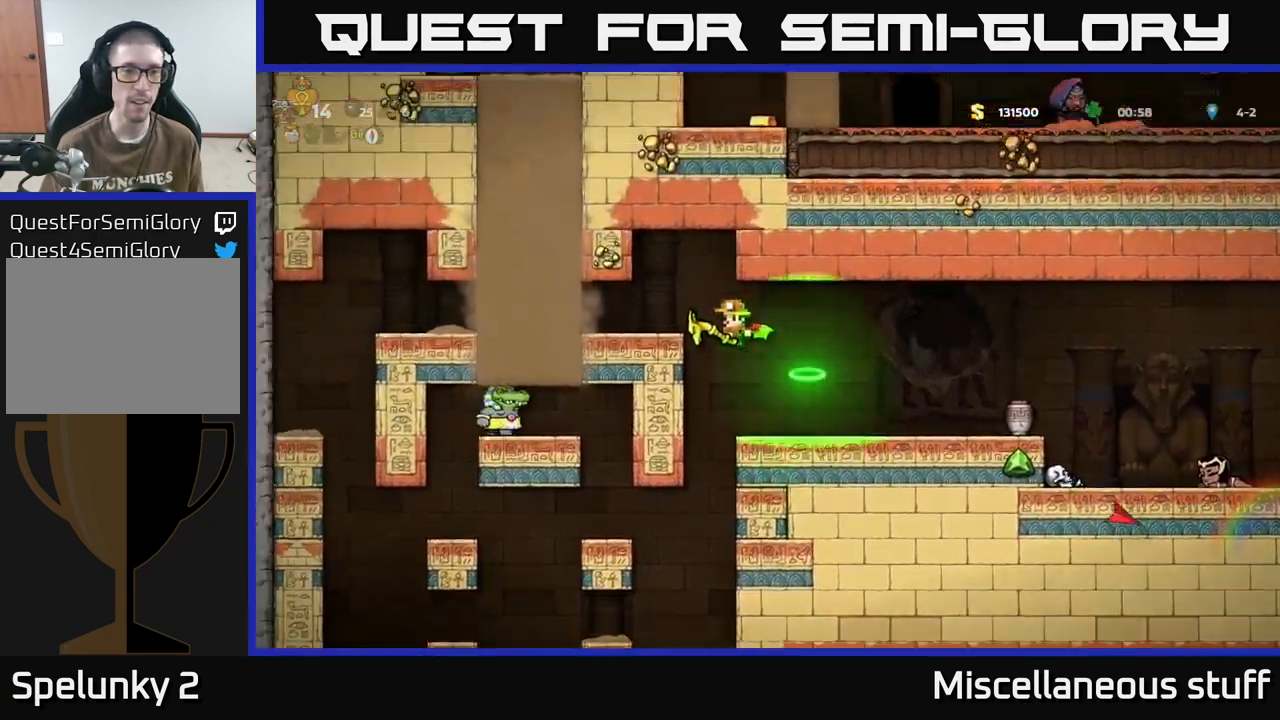
{"buttons": [], "events": [[17, "A", "up"], [183, "DPAD_LEFT", "up"], [400, "DPAD_RIGHT", "down"], [467, "DPAD_RIGHT", "up"]]}
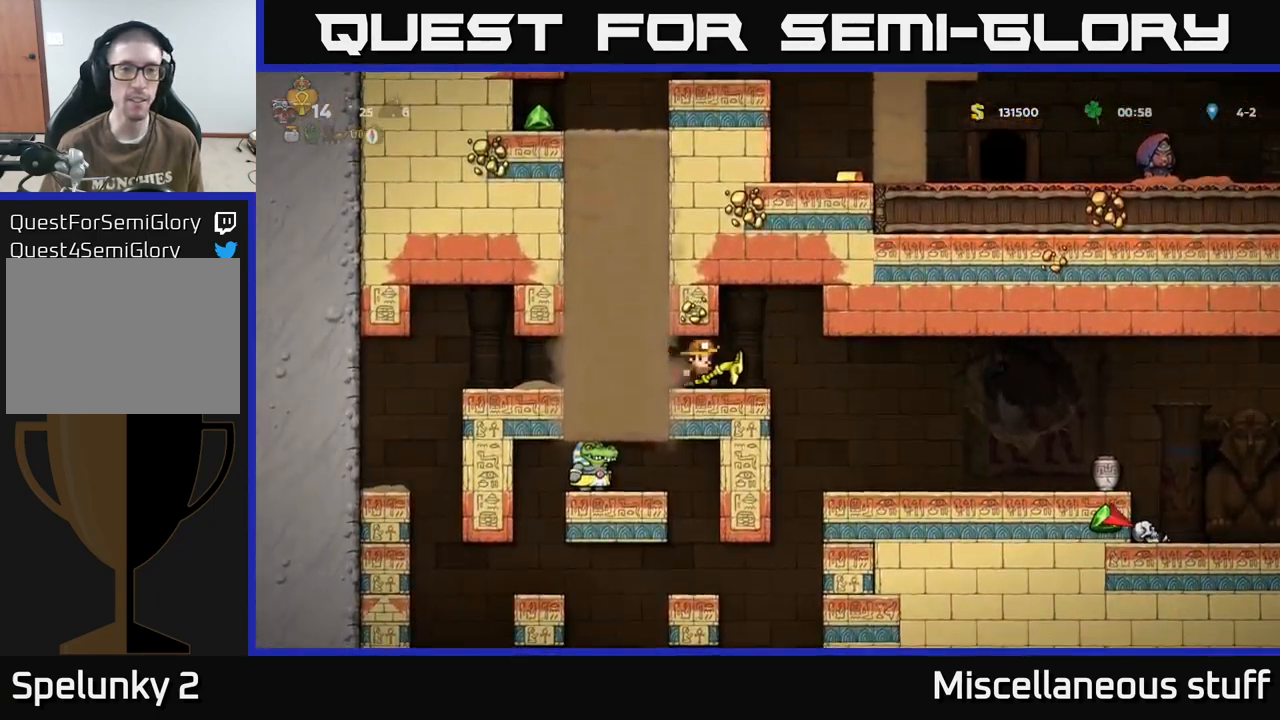
{"buttons": ["DPAD_UP"], "events": [[300, "DPAD_UP", "down"]]}
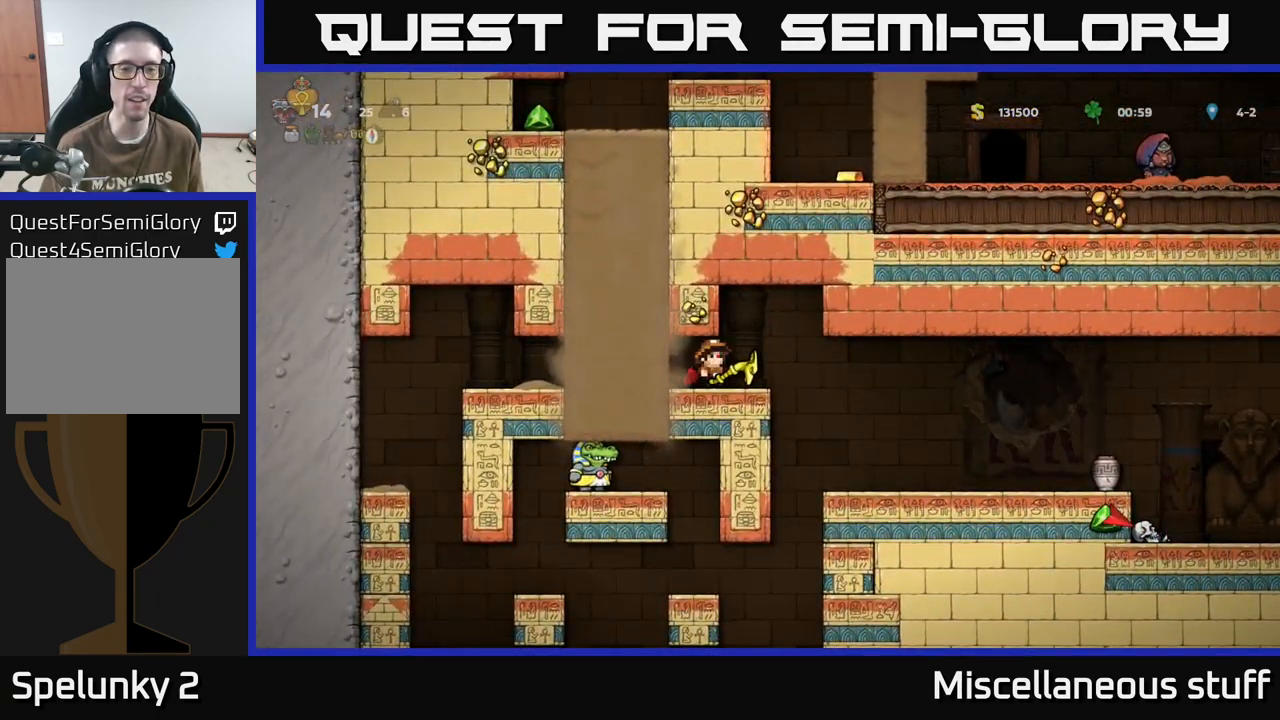
{"buttons": ["DPAD_UP"], "events": []}
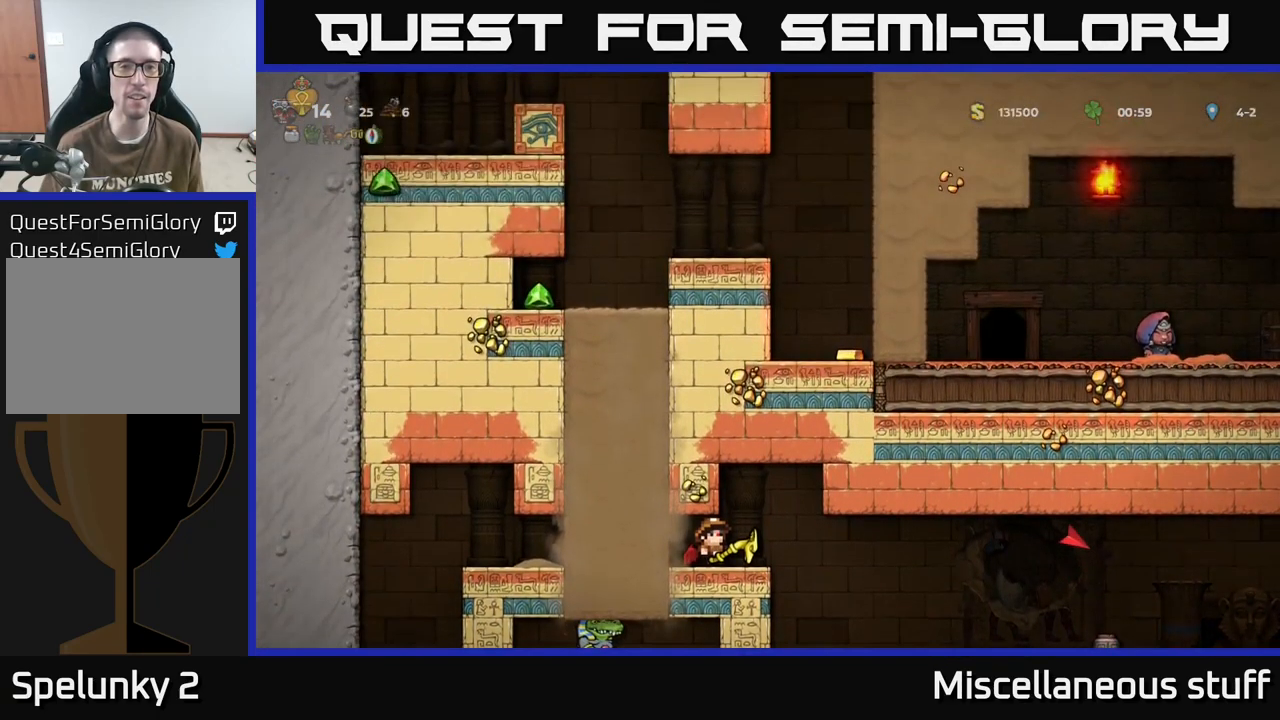
{"buttons": [], "events": [[500, "DPAD_UP", "up"]]}
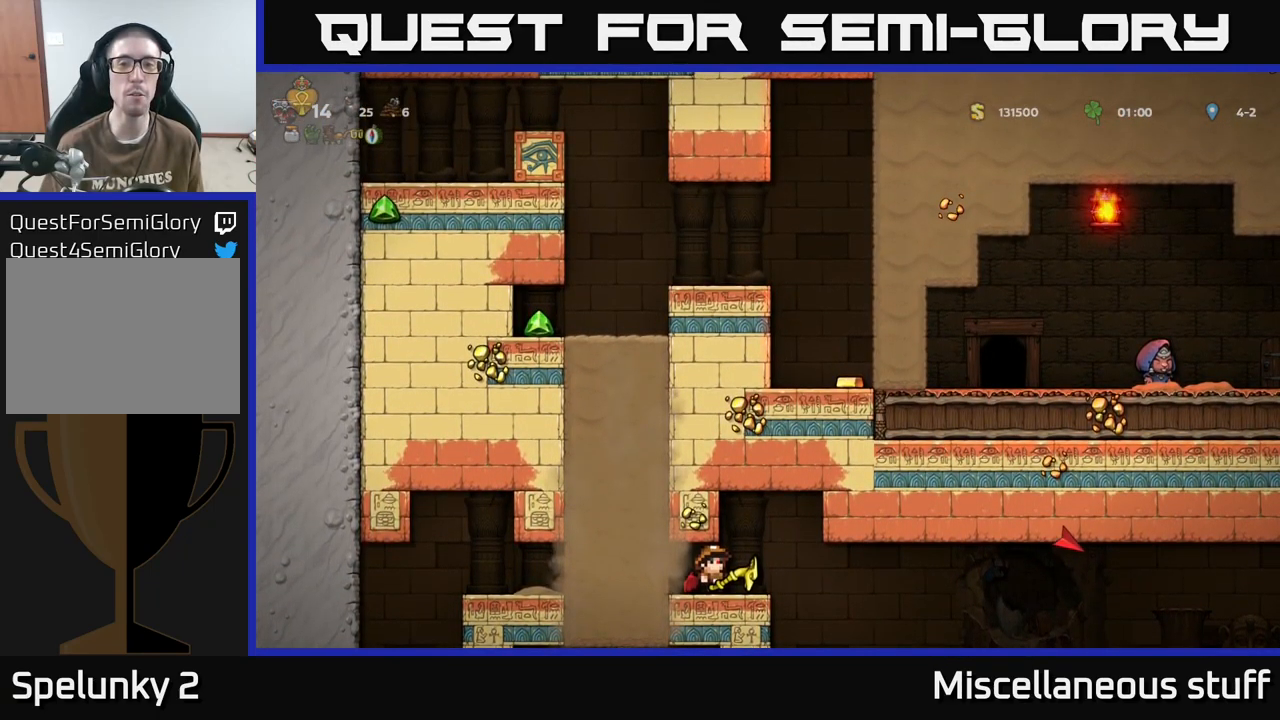
{"buttons": ["DPAD_RIGHT"], "events": [[100, "DPAD_RIGHT", "down"]]}
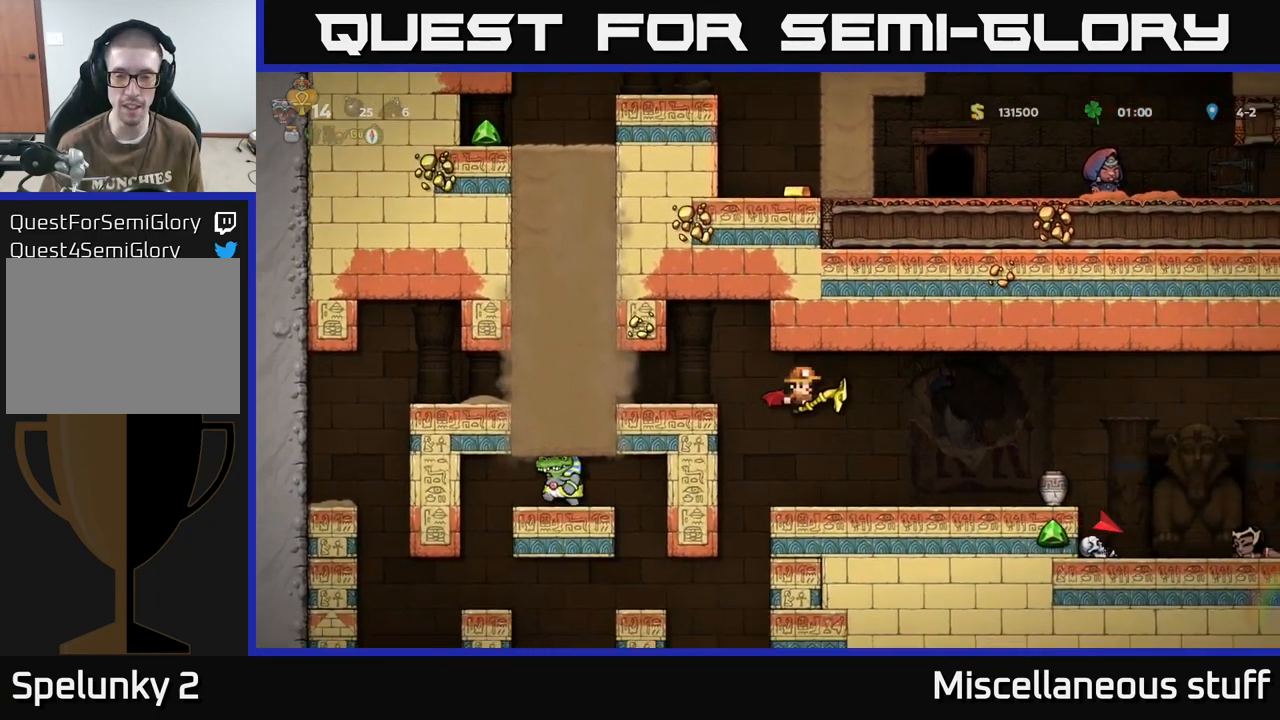
{"buttons": ["DPAD_DOWN"], "events": [[67, "DPAD_RIGHT", "up"], [83, "DPAD_DOWN", "down"]]}
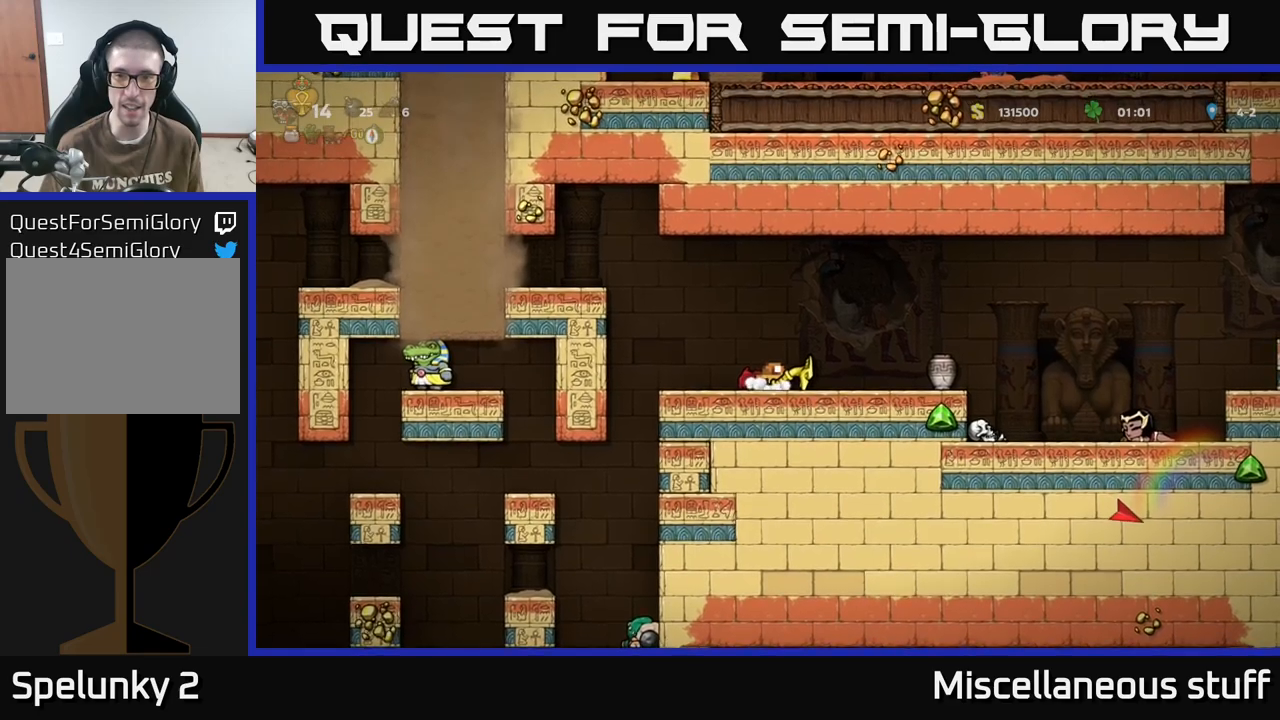
{"buttons": ["DPAD_DOWN"], "events": []}
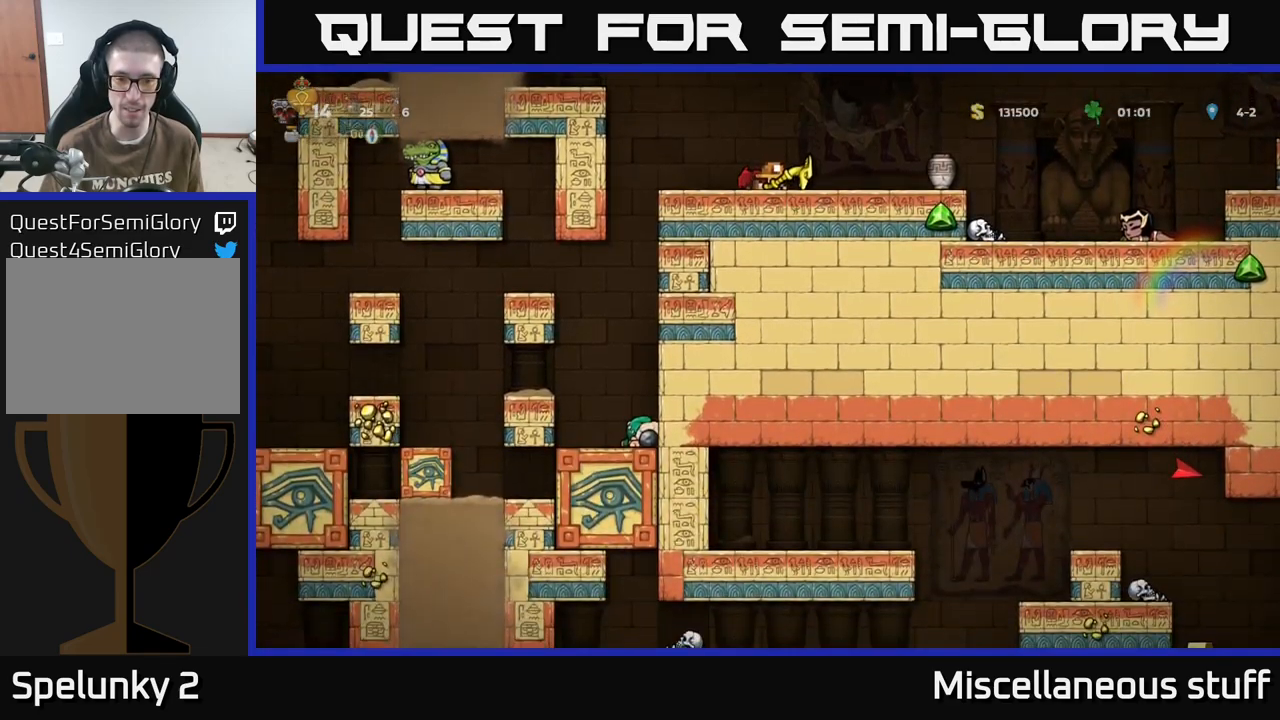
{"buttons": ["DPAD_DOWN"], "events": []}
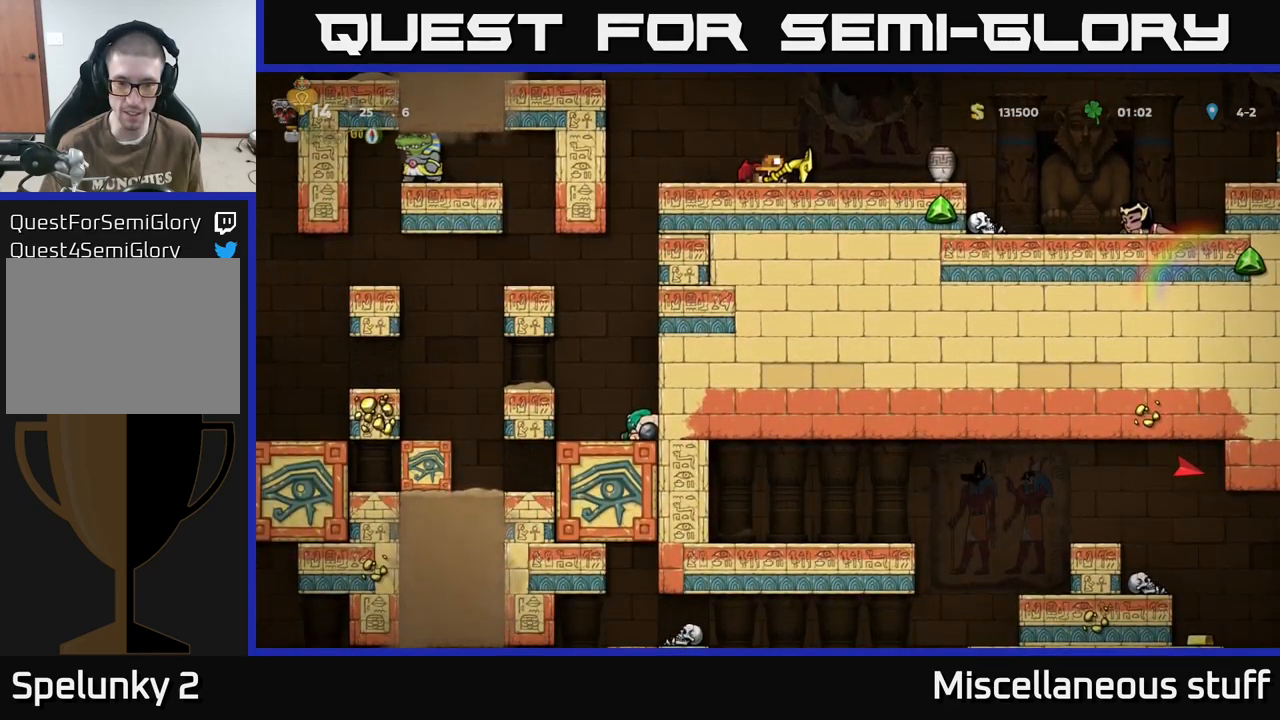
{"buttons": ["DPAD_DOWN"], "events": []}
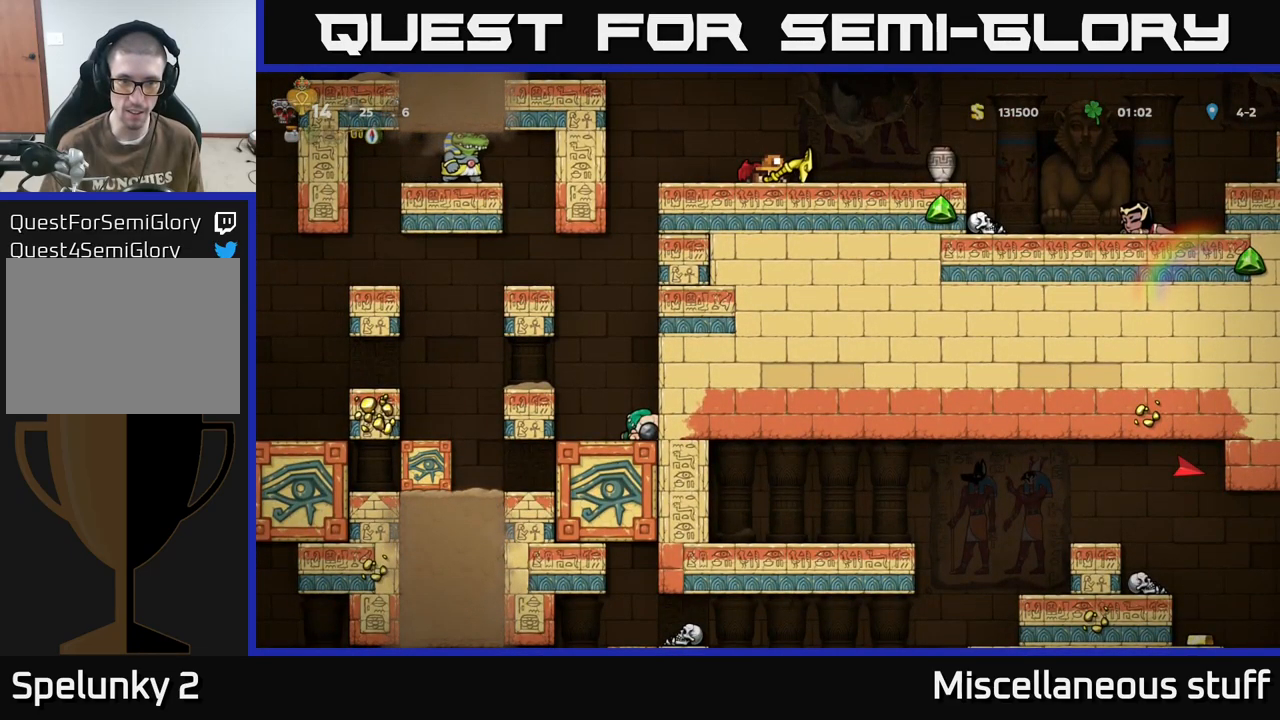
{"buttons": ["DPAD_DOWN"], "events": []}
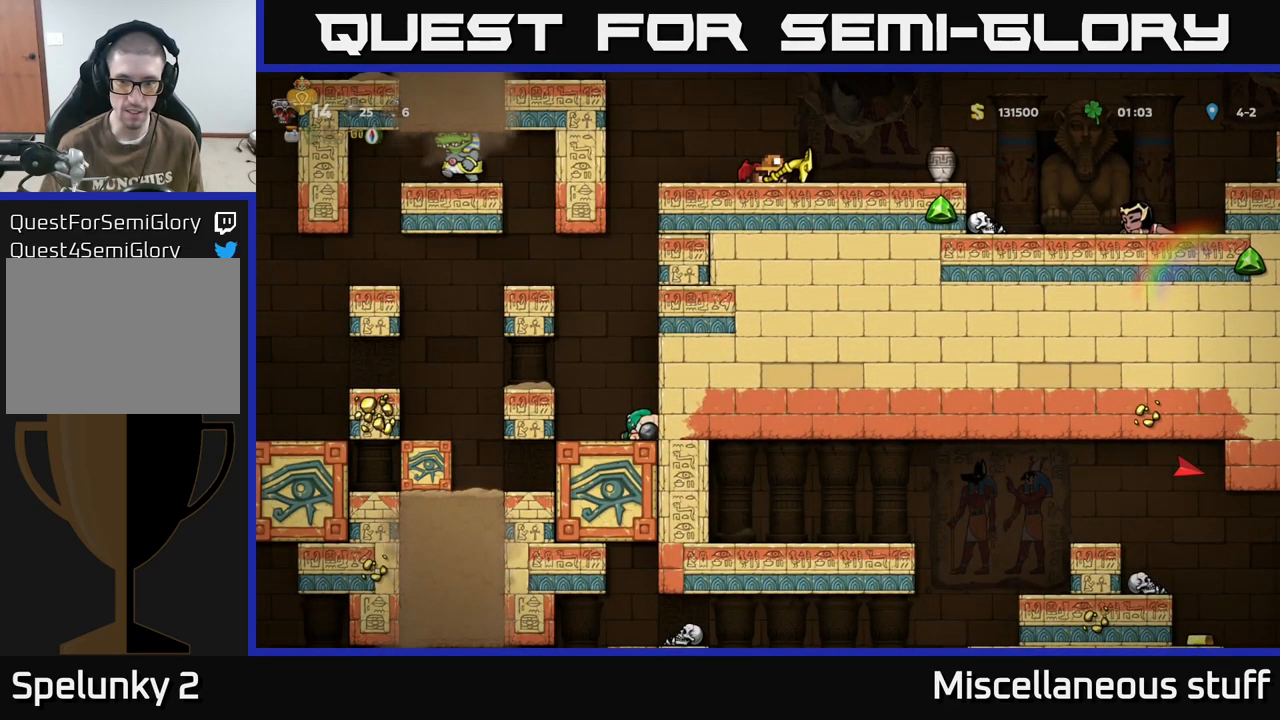
{"buttons": ["DPAD_DOWN"], "events": []}
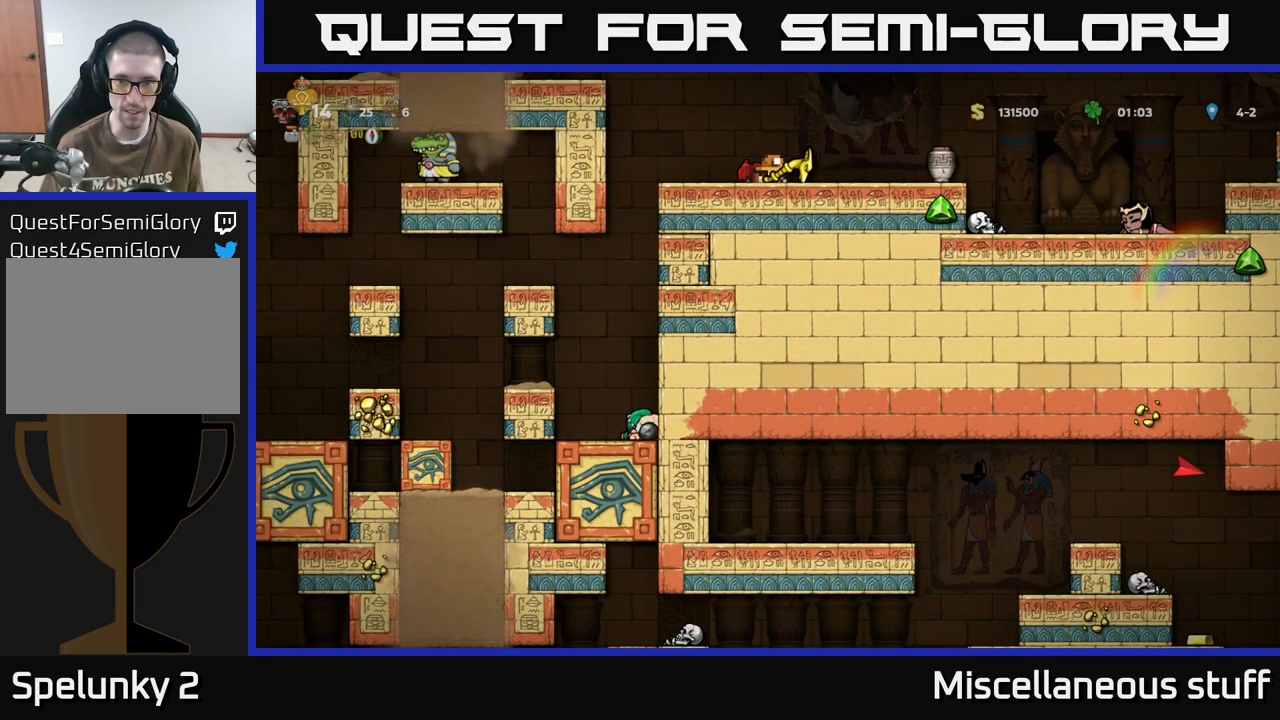
{"buttons": ["A", "DPAD_RIGHT"], "events": [[267, "DPAD_DOWN", "up"], [284, "DPAD_RIGHT", "down"], [350, "A", "down"]]}
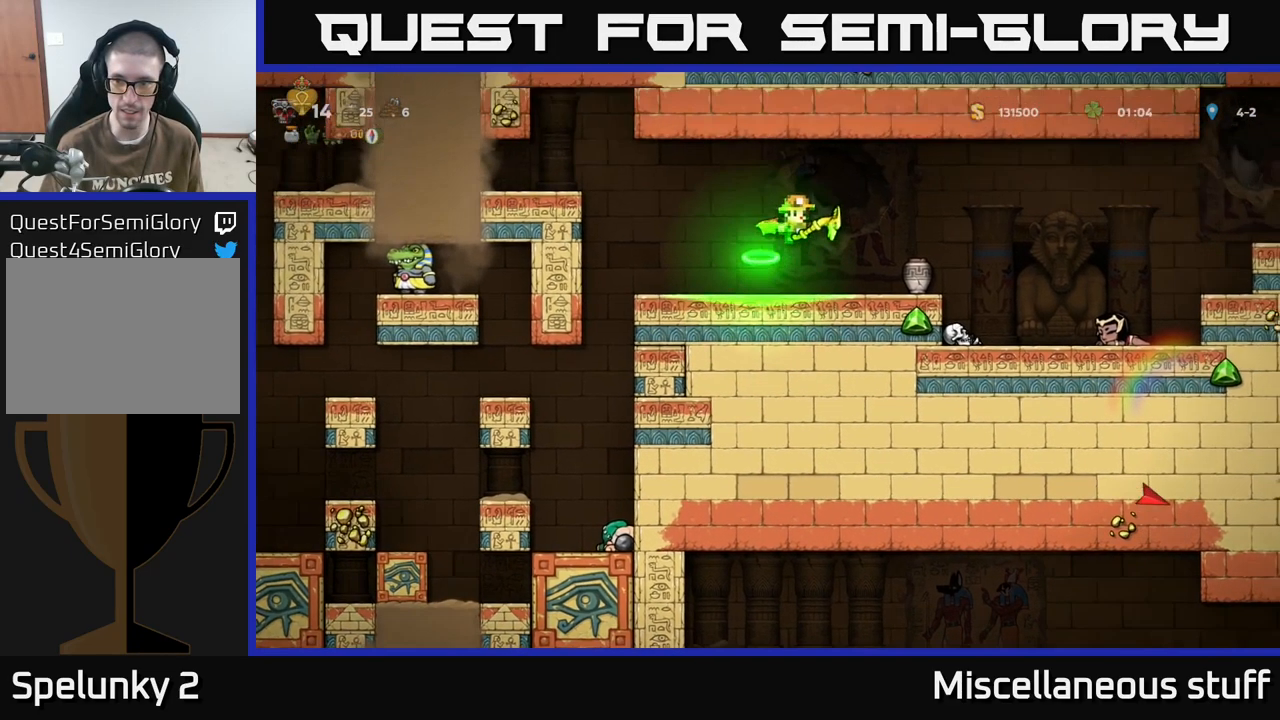
{"buttons": ["DPAD_RIGHT"], "events": [[50, "A", "up"]]}
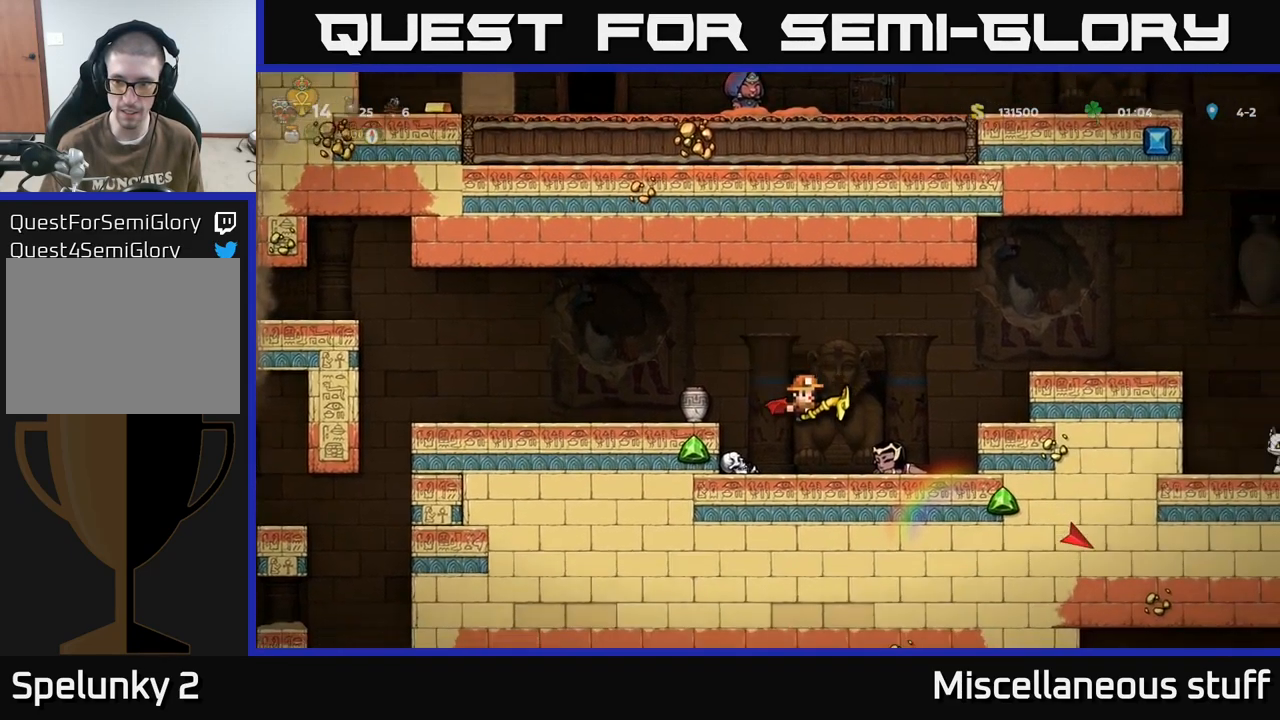
{"buttons": ["DPAD_DOWN"], "events": [[334, "DPAD_DOWN", "down"], [350, "DPAD_RIGHT", "up"]]}
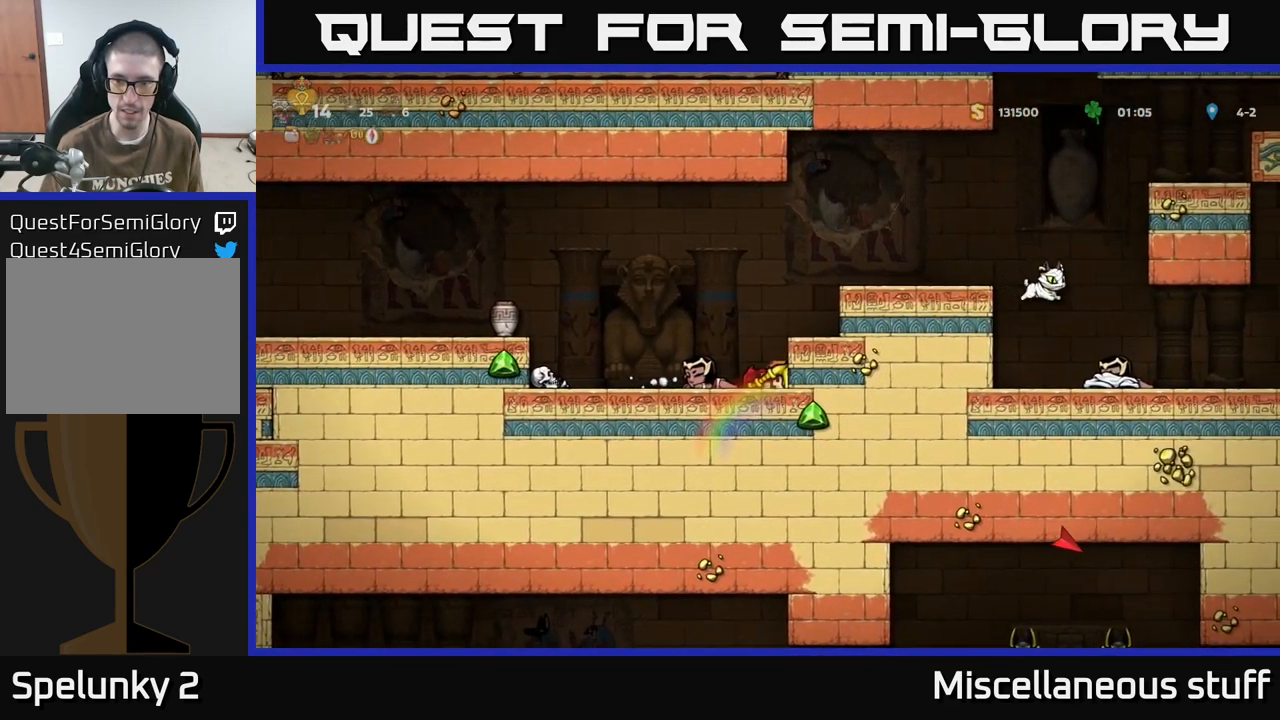
{"buttons": ["DPAD_DOWN"], "events": []}
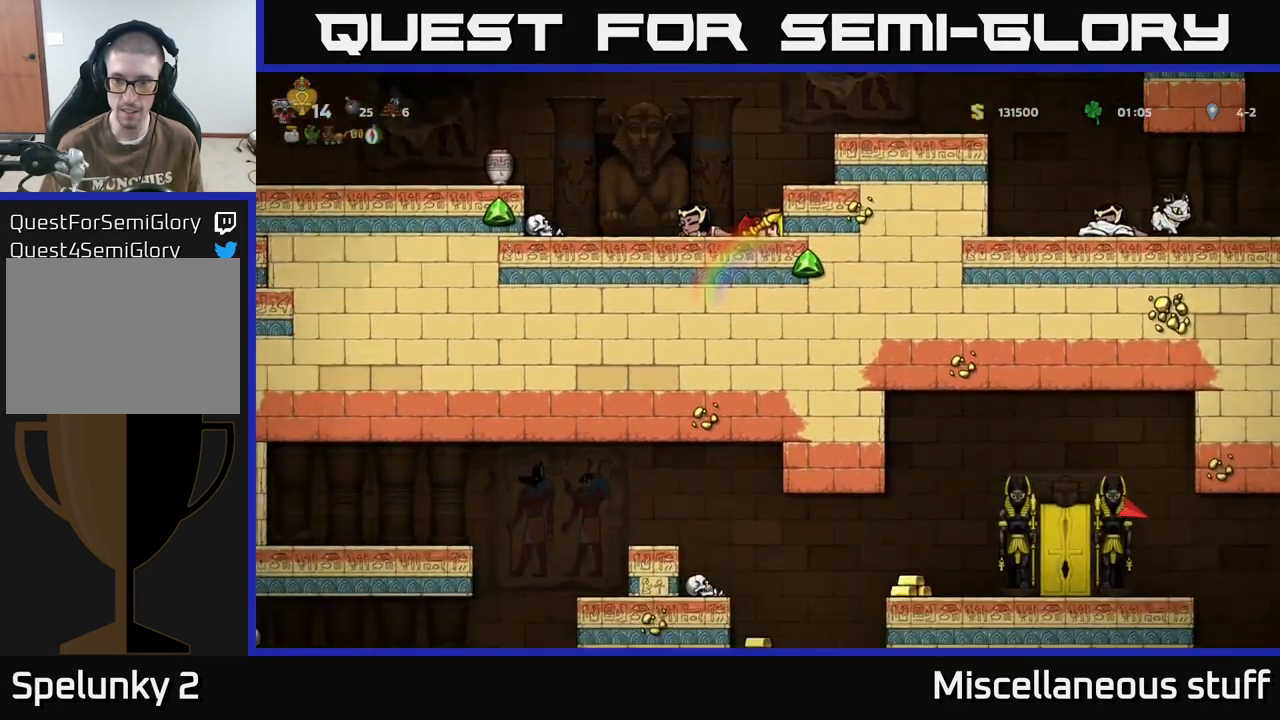
{"buttons": ["DPAD_DOWN"], "events": []}
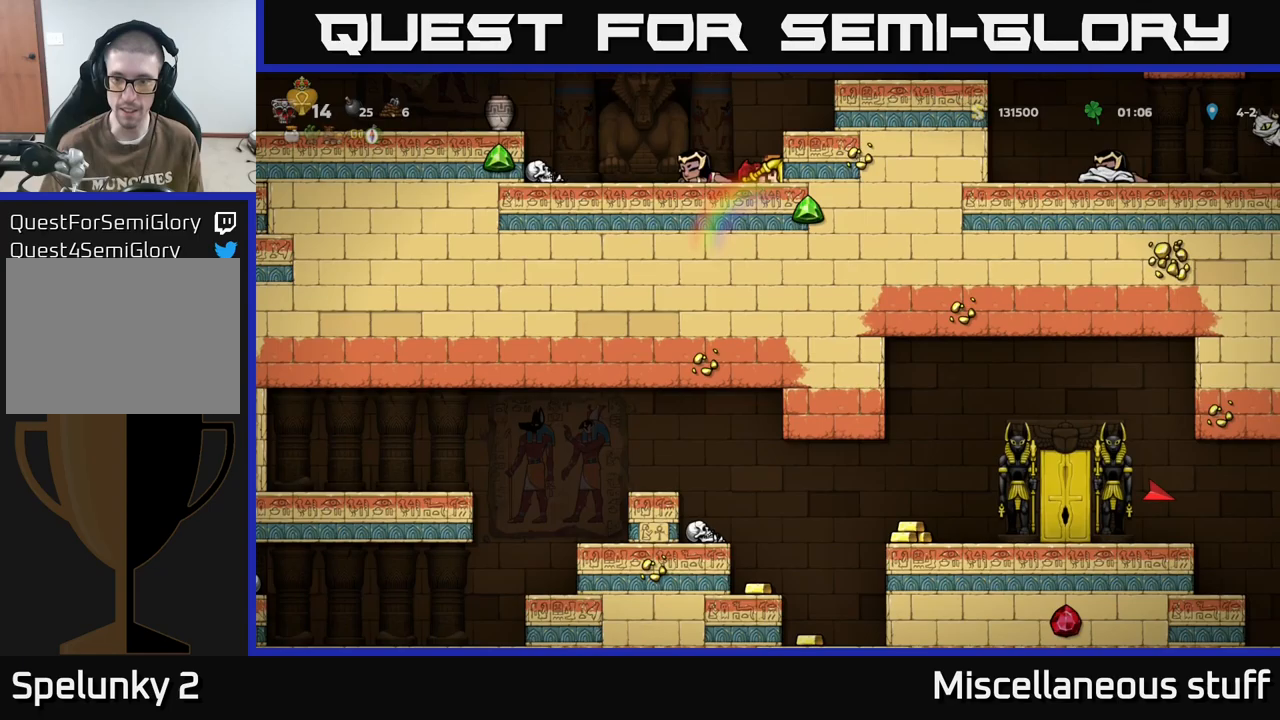
{"buttons": ["DPAD_DOWN"], "events": []}
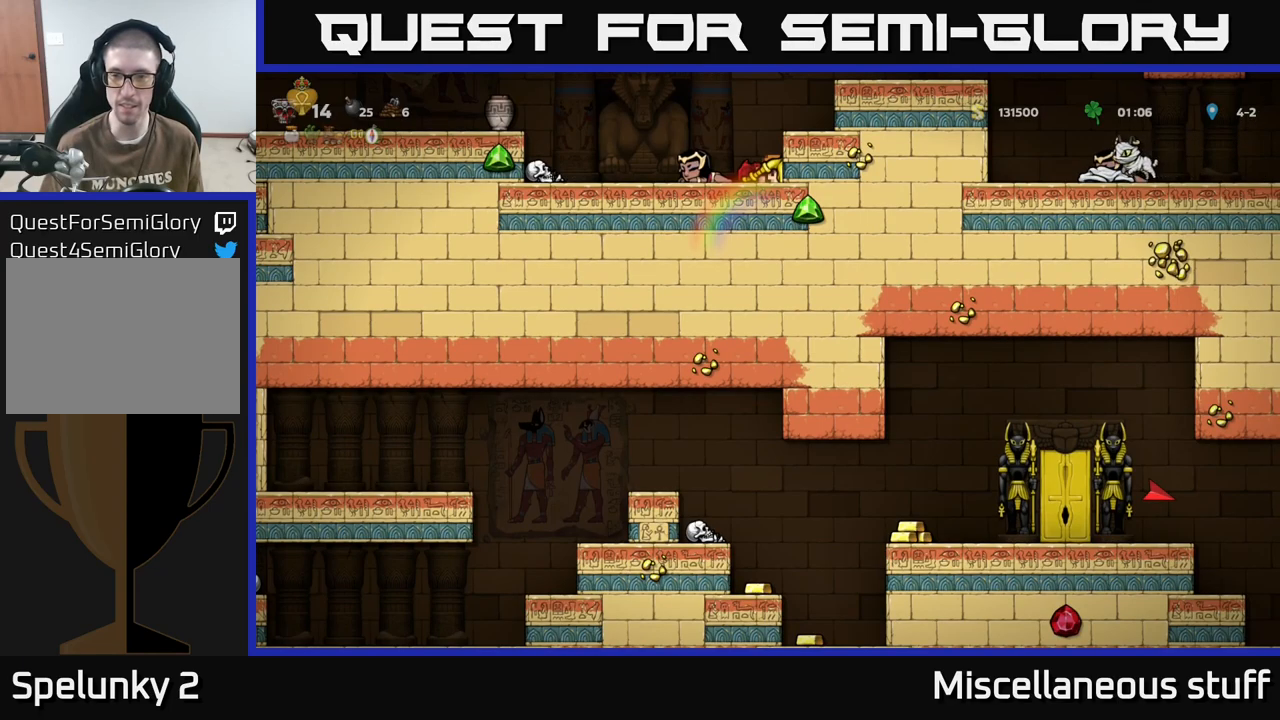
{"buttons": ["DPAD_DOWN"], "events": []}
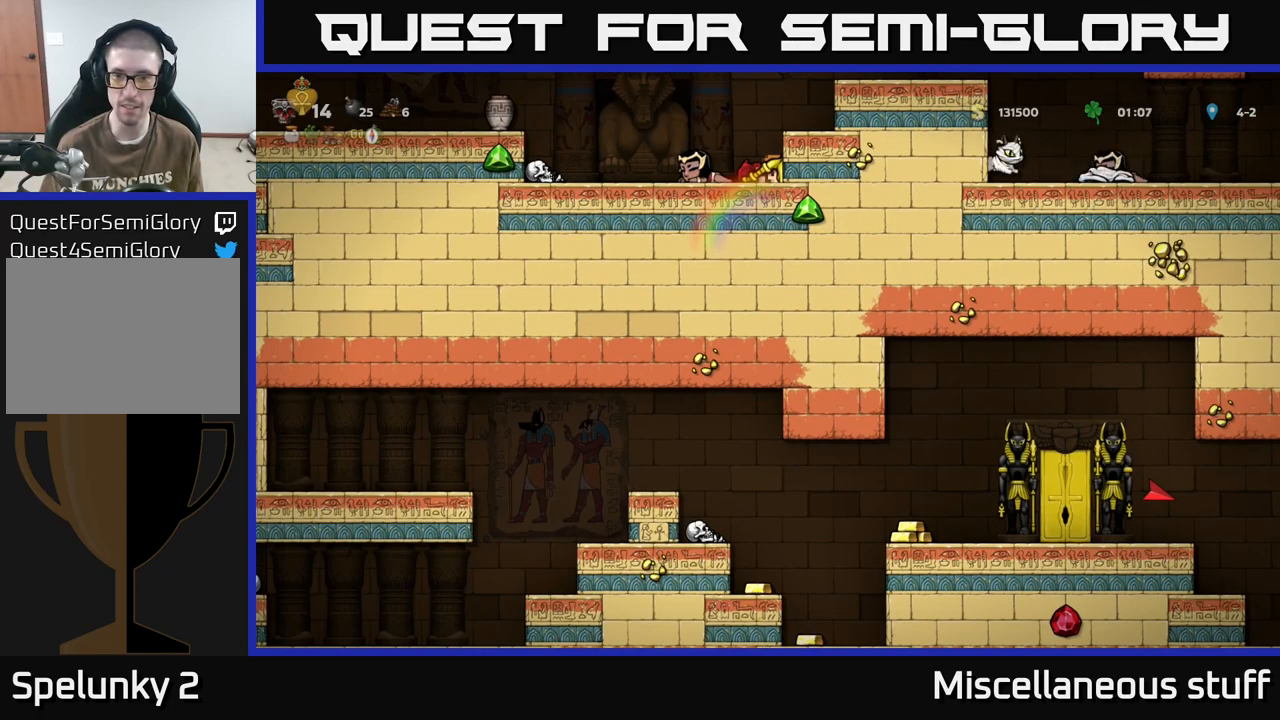
{"buttons": ["DPAD_DOWN"], "events": []}
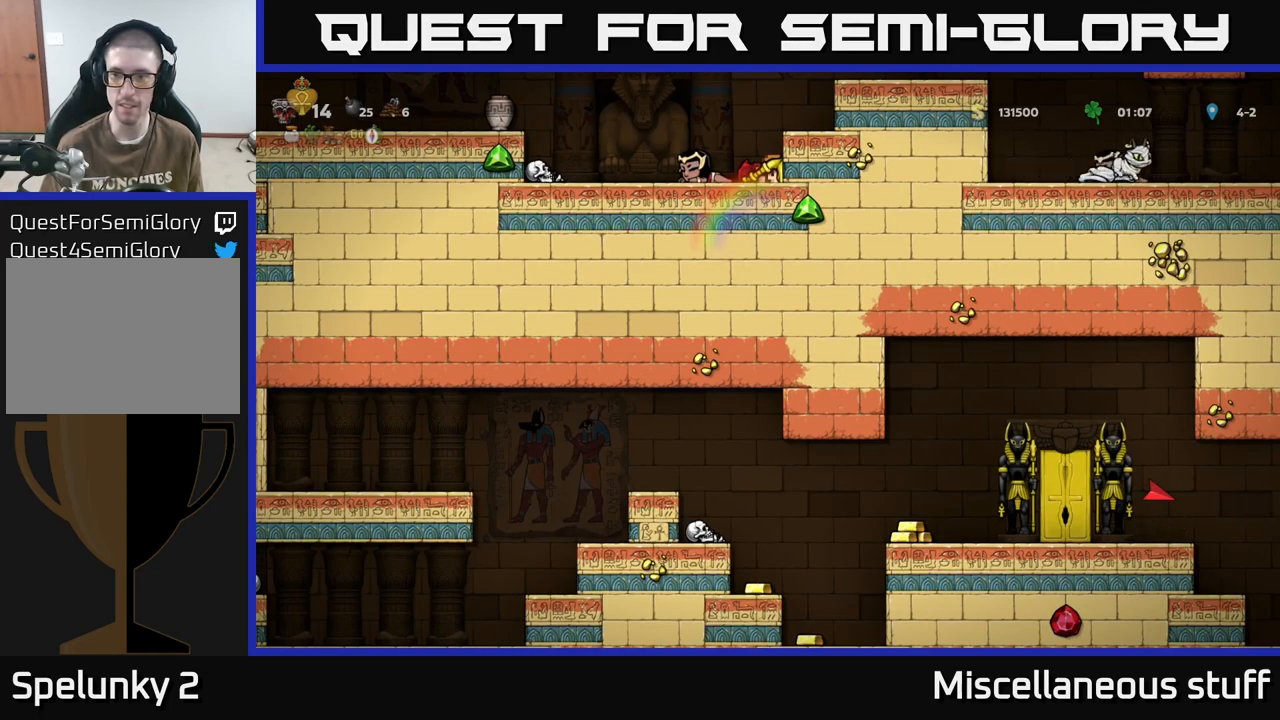
{"buttons": ["DPAD_LEFT"], "events": [[350, "DPAD_DOWN", "up"], [467, "DPAD_LEFT", "down"]]}
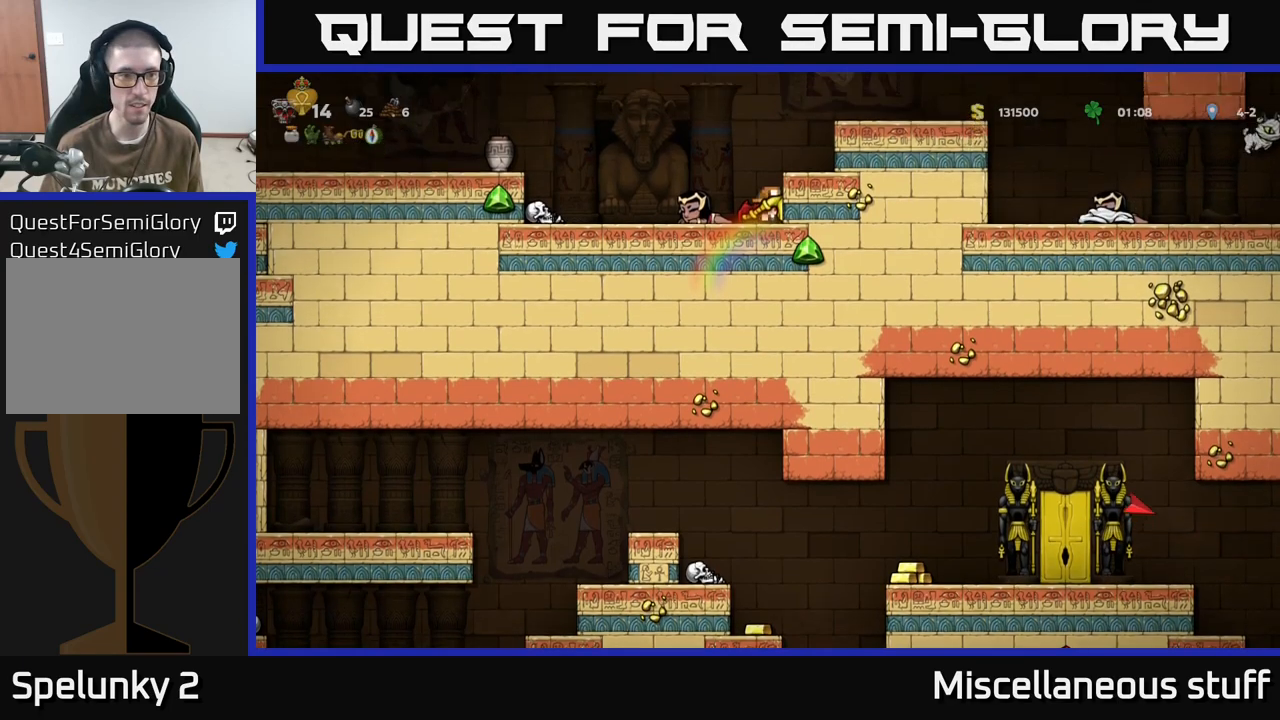
{"buttons": ["DPAD_RIGHT"], "events": [[350, "DPAD_LEFT", "up"], [383, "DPAD_RIGHT", "down"]]}
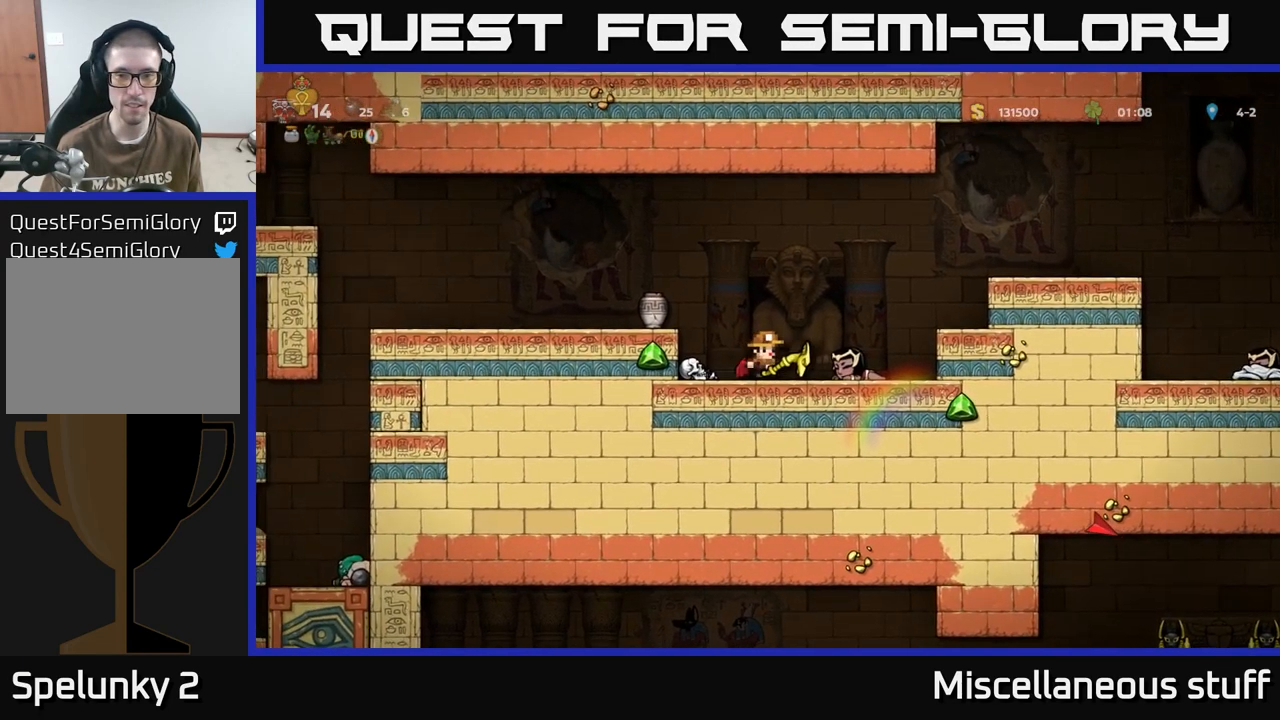
{"buttons": ["L1", "DPAD_DOWN"], "events": [[367, "DPAD_DOWN", "down"], [383, "DPAD_RIGHT", "up"], [467, "L1", "down"]]}
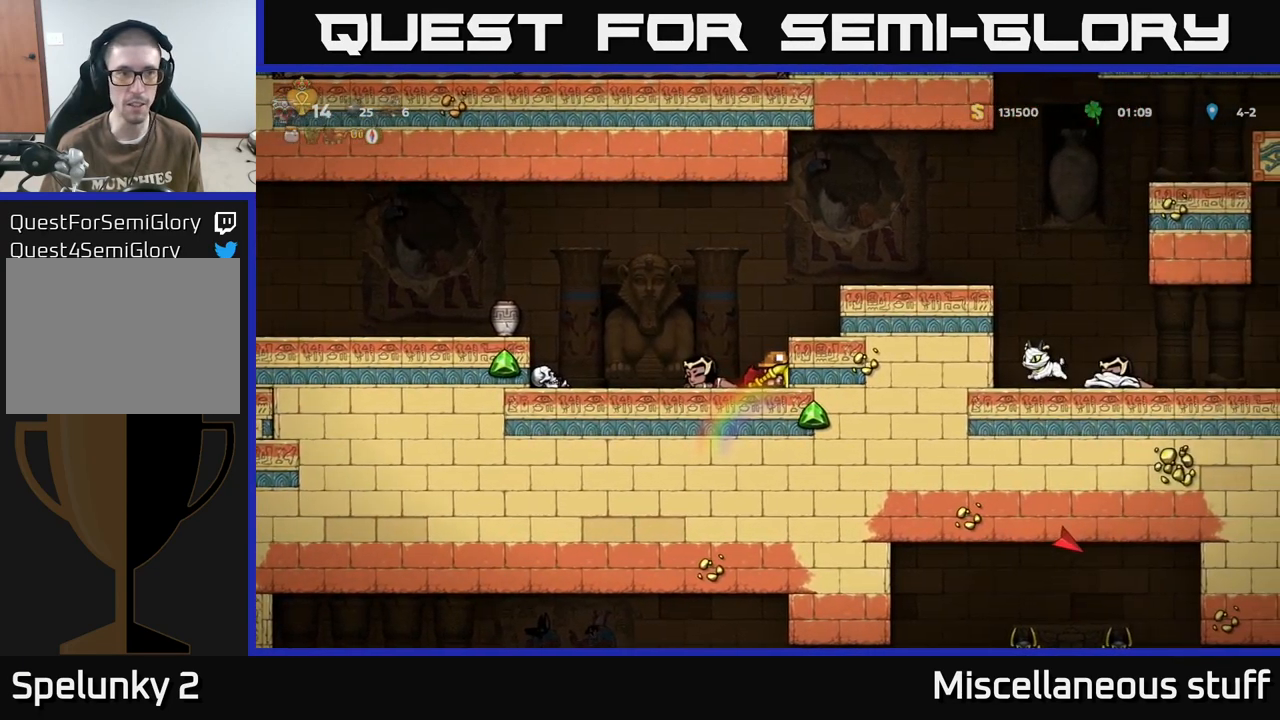
{"buttons": ["DPAD_LEFT"], "events": [[83, "L1", "up"], [100, "DPAD_DOWN", "up"], [167, "DPAD_LEFT", "down"], [383, "A", "down"], [500, "A", "up"]]}
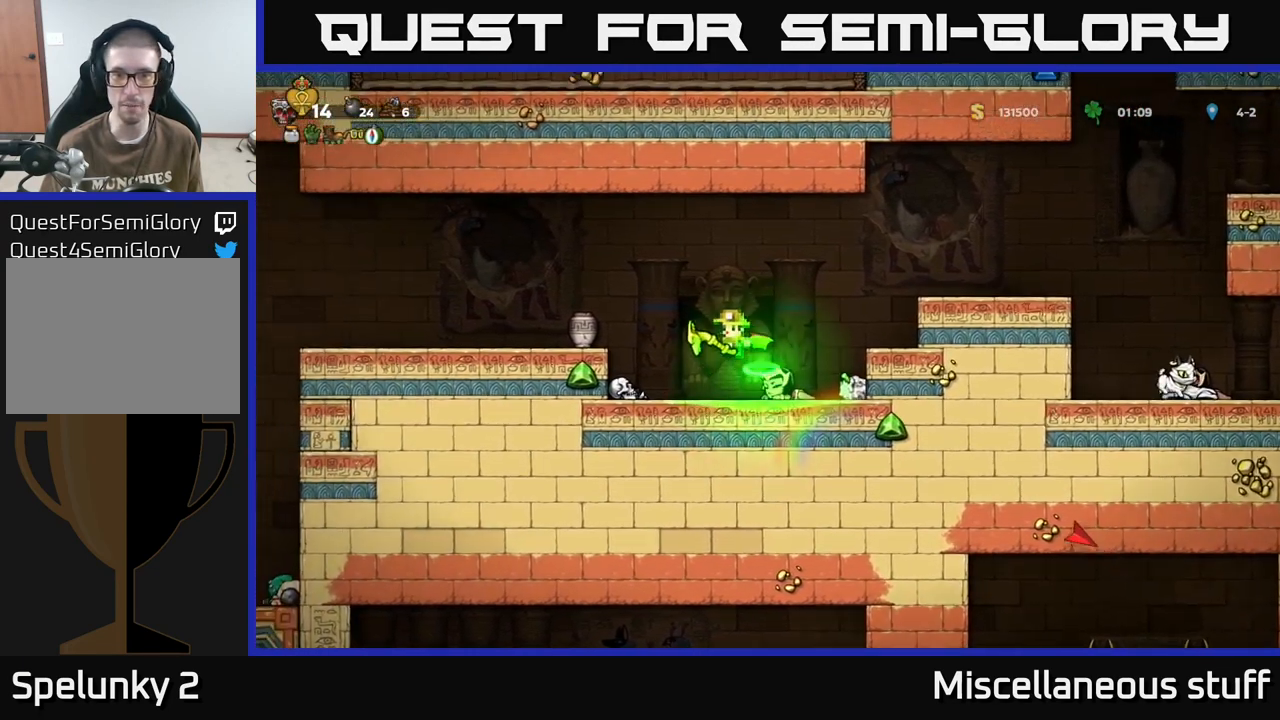
{"buttons": ["DPAD_LEFT"], "events": [[67, "A", "down"], [233, "A", "up"]]}
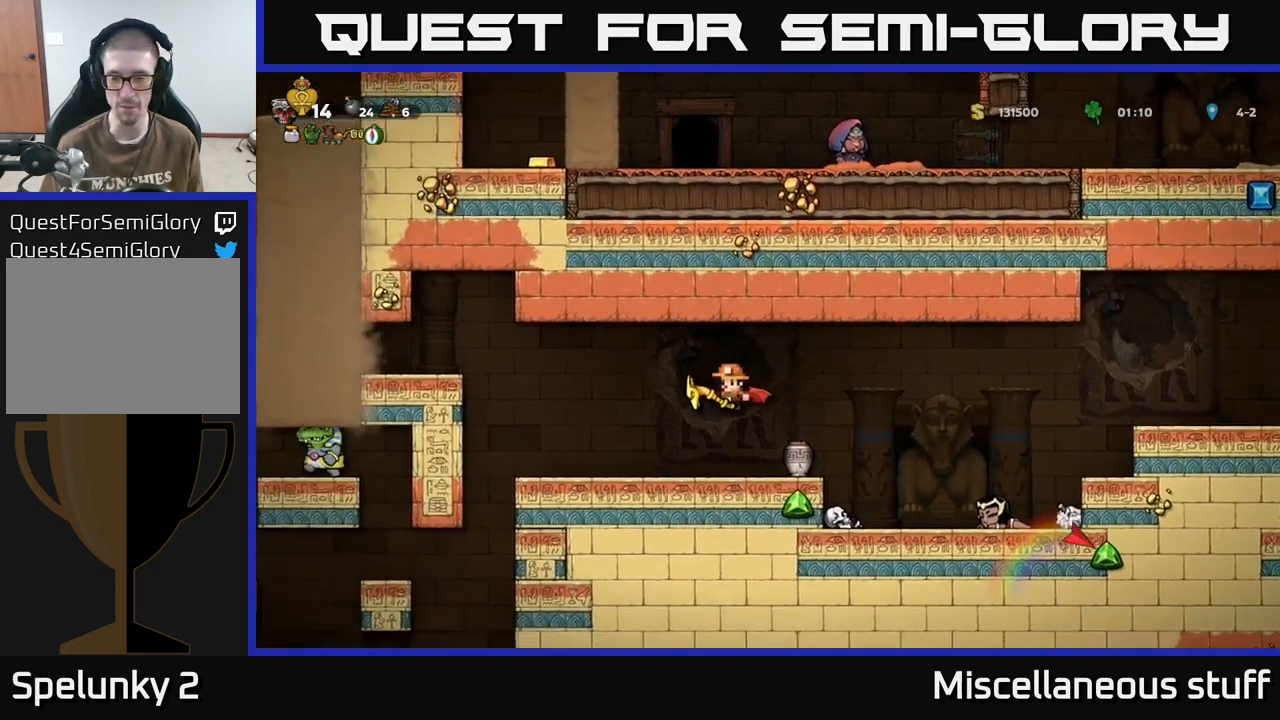
{"buttons": [], "events": [[117, "DPAD_LEFT", "up"]]}
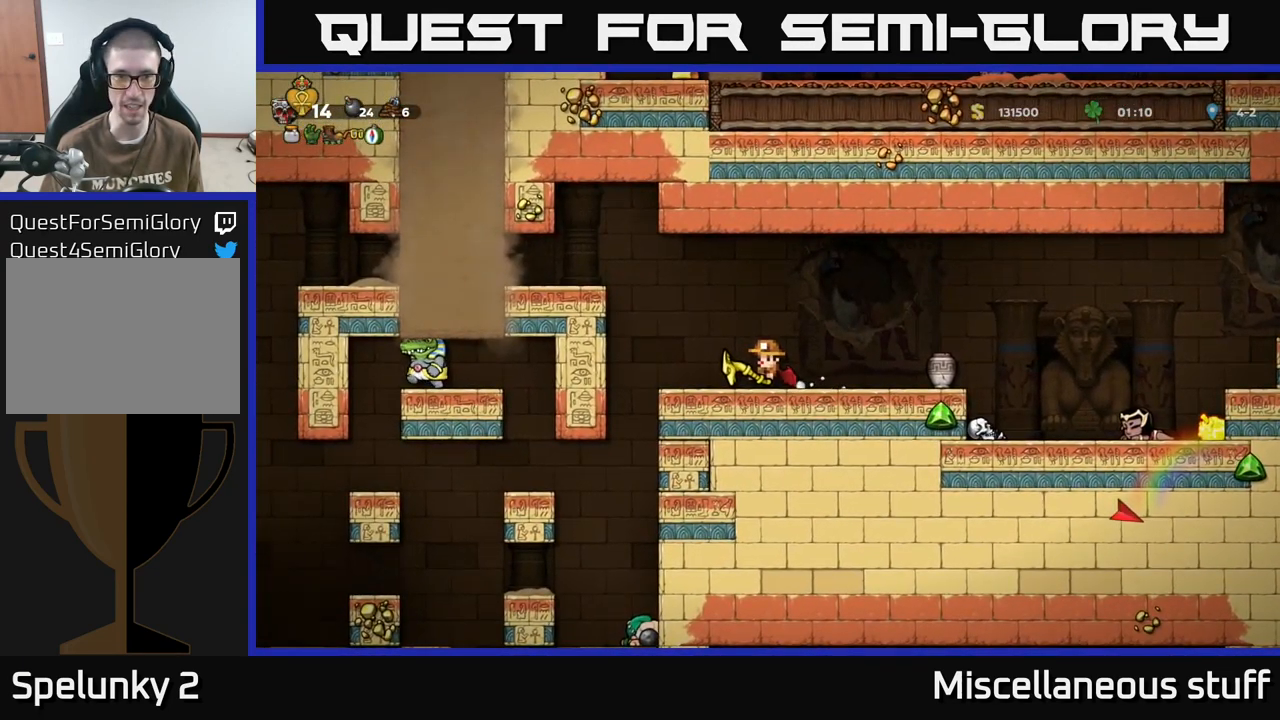
{"buttons": ["A"], "events": [[117, "DPAD_LEFT", "down"], [333, "DPAD_LEFT", "up"], [400, "A", "down"]]}
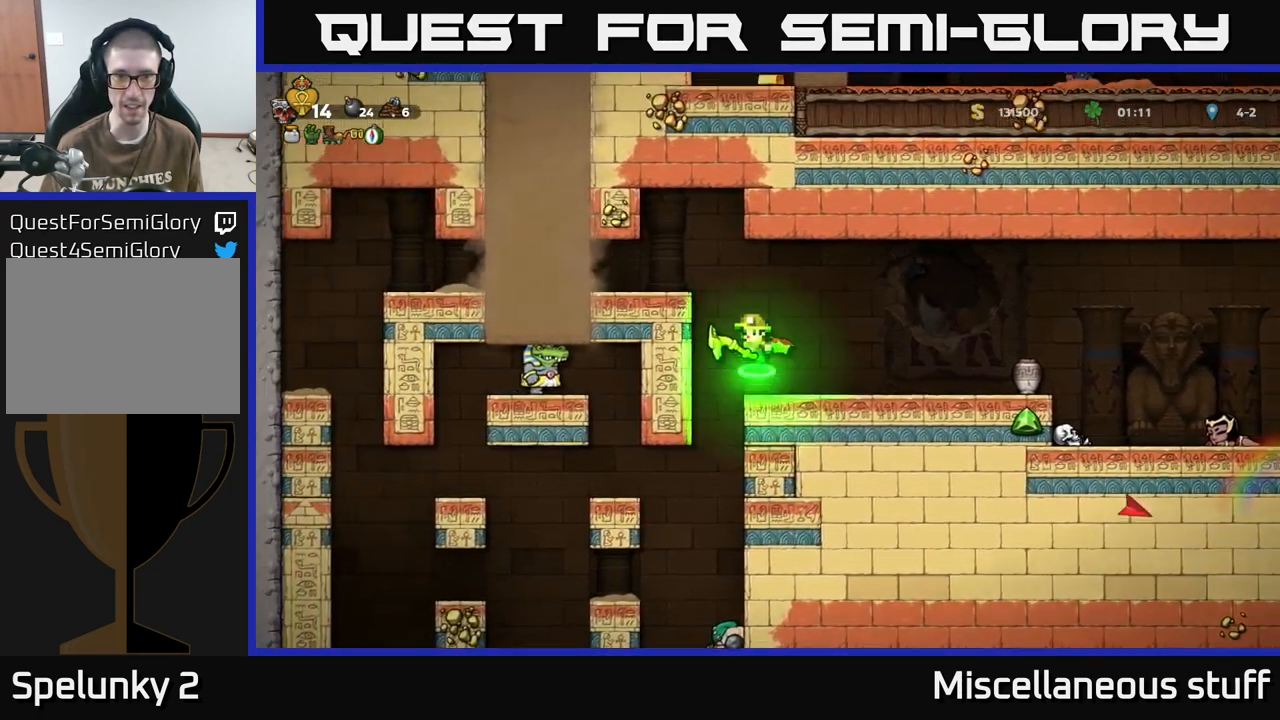
{"buttons": [], "events": [[49, "A", "up"], [133, "DPAD_LEFT", "down"], [216, "DPAD_LEFT", "up"], [249, "A", "down"], [449, "A", "up"]]}